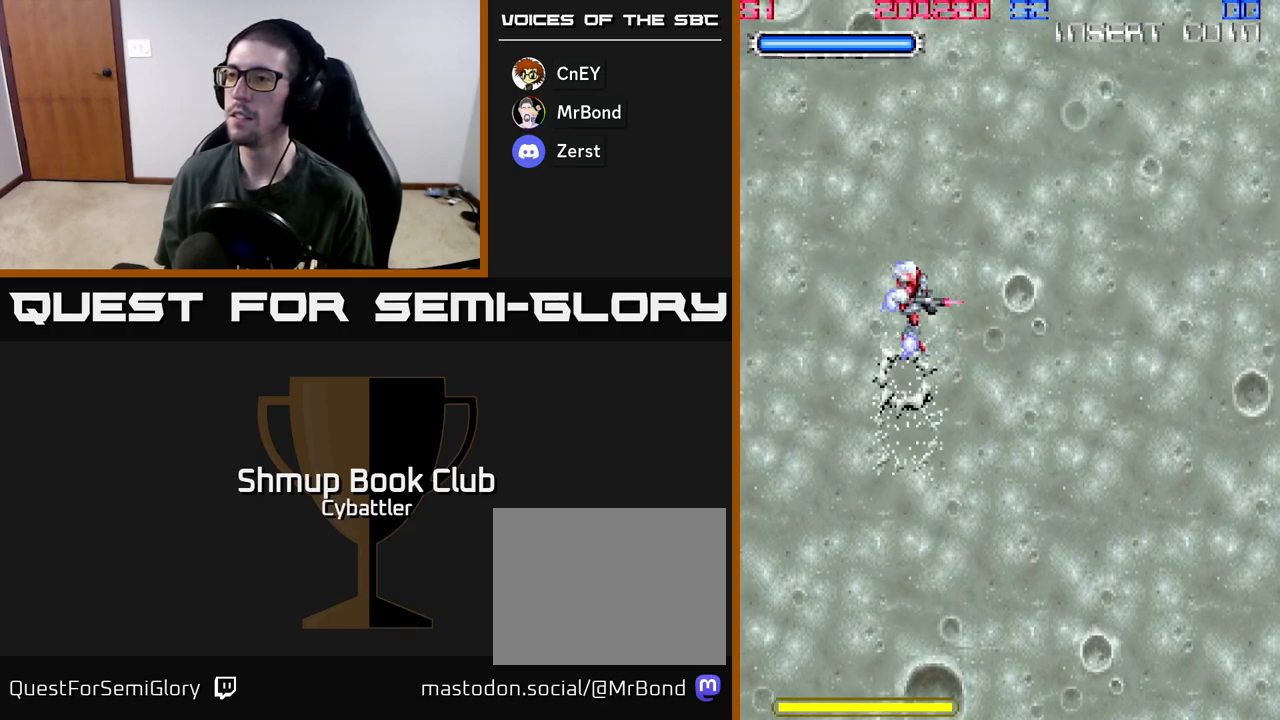
Gameplay with a controller (Xbox layout); each line is a JSON object with the inputs held at the frame after it. "events" lists button and stick changes between this image and that frame as [ms after this image, input, new state], when the widget could be followed in between.
{"buttons": [], "left_stick": "up", "right_stick": "center", "events": []}
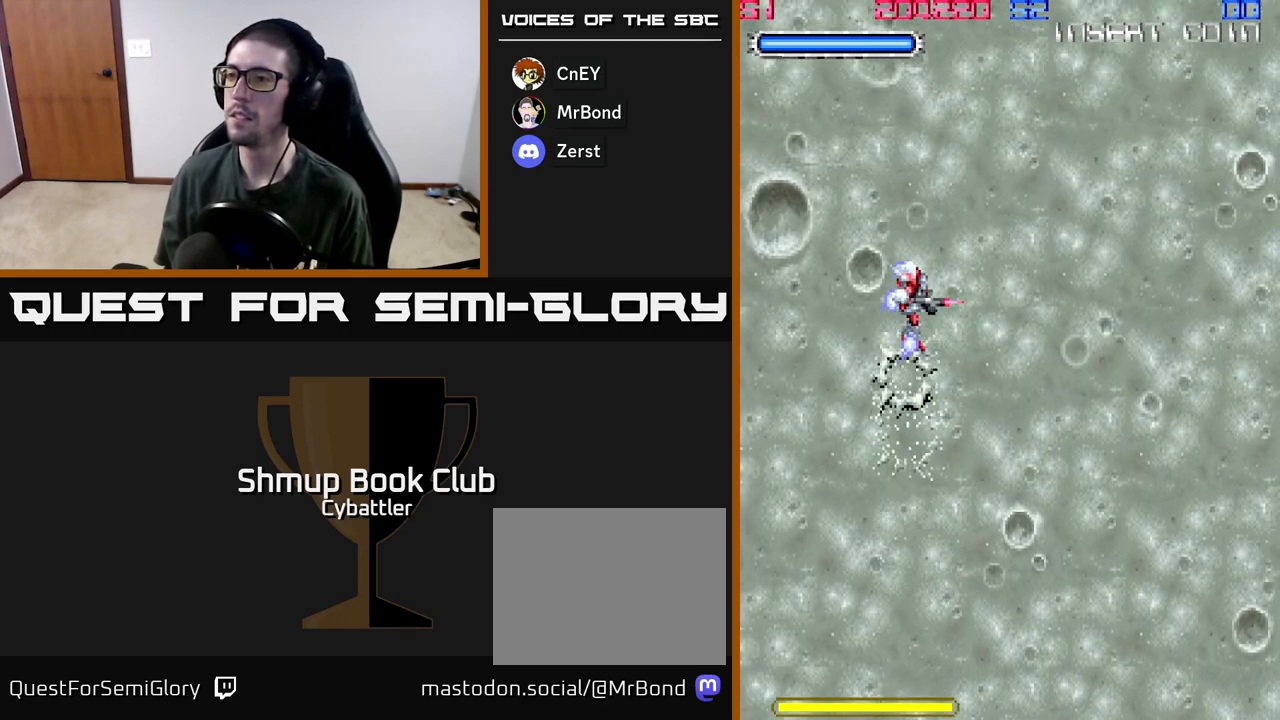
{"buttons": [], "left_stick": "up", "right_stick": "center", "events": []}
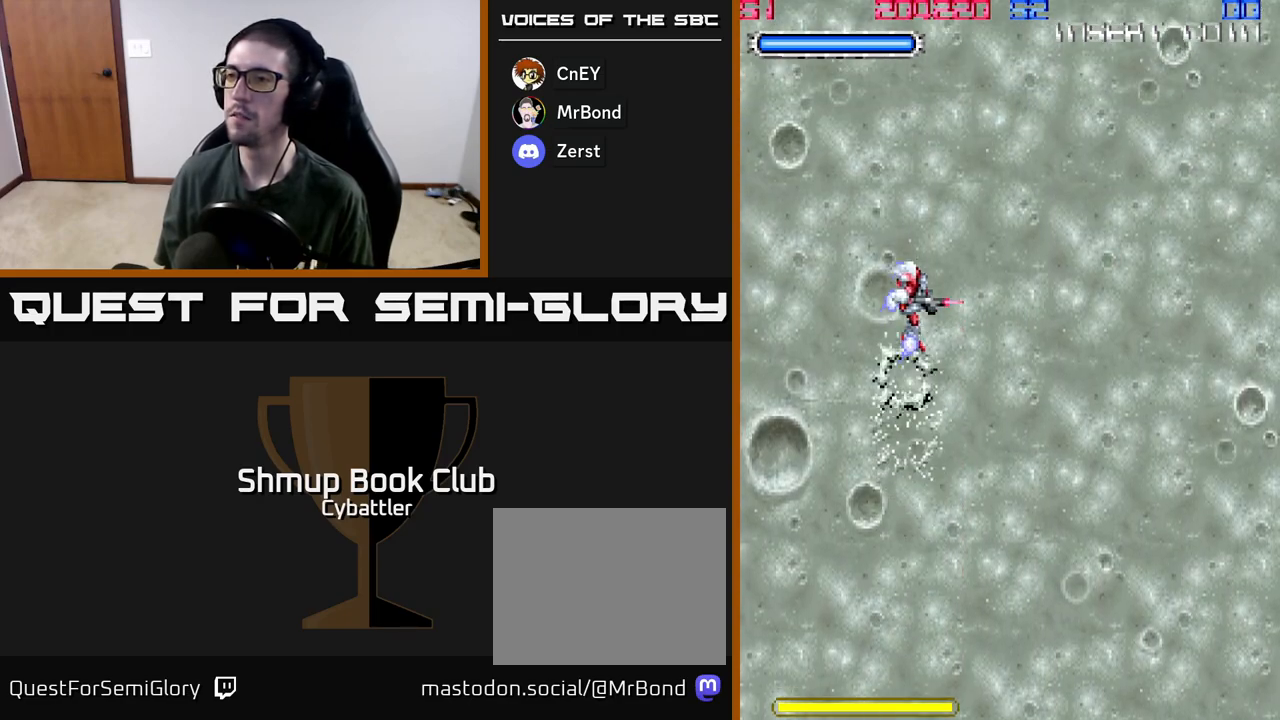
{"buttons": [], "left_stick": "up", "right_stick": "center", "events": [[200, "DPAD_DOWN", "down"], [333, "DPAD_DOWN", "up"]]}
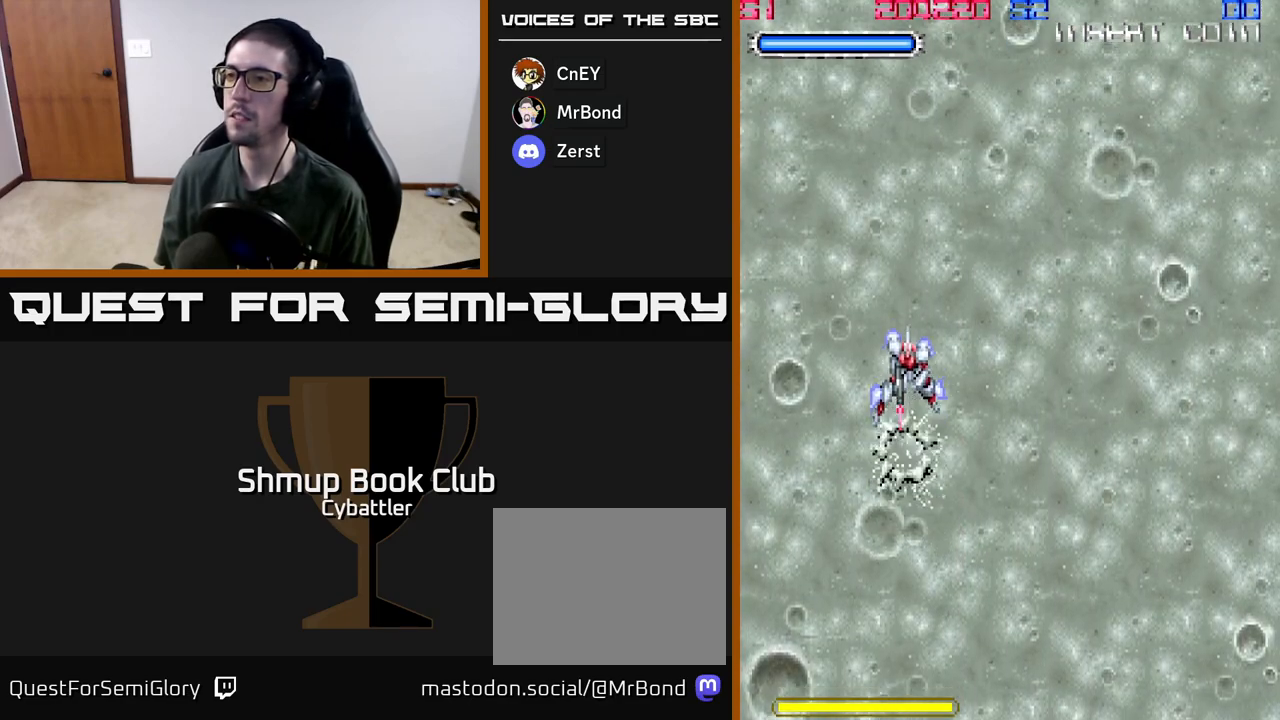
{"buttons": ["DPAD_UP"], "left_stick": "up", "right_stick": "center", "events": [[67, "DPAD_UP", "down"]]}
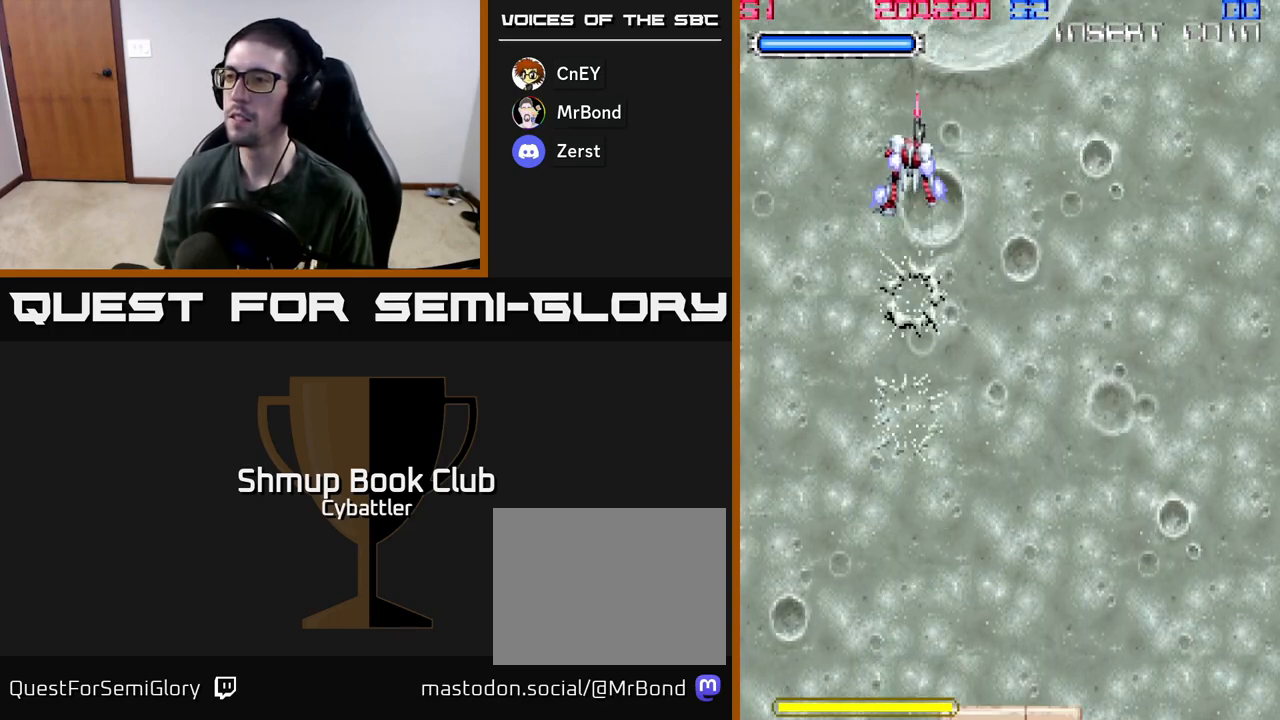
{"buttons": ["DPAD_DOWN"], "left_stick": "up", "right_stick": "center", "events": [[133, "DPAD_UP", "up"], [183, "DPAD_DOWN", "down"]]}
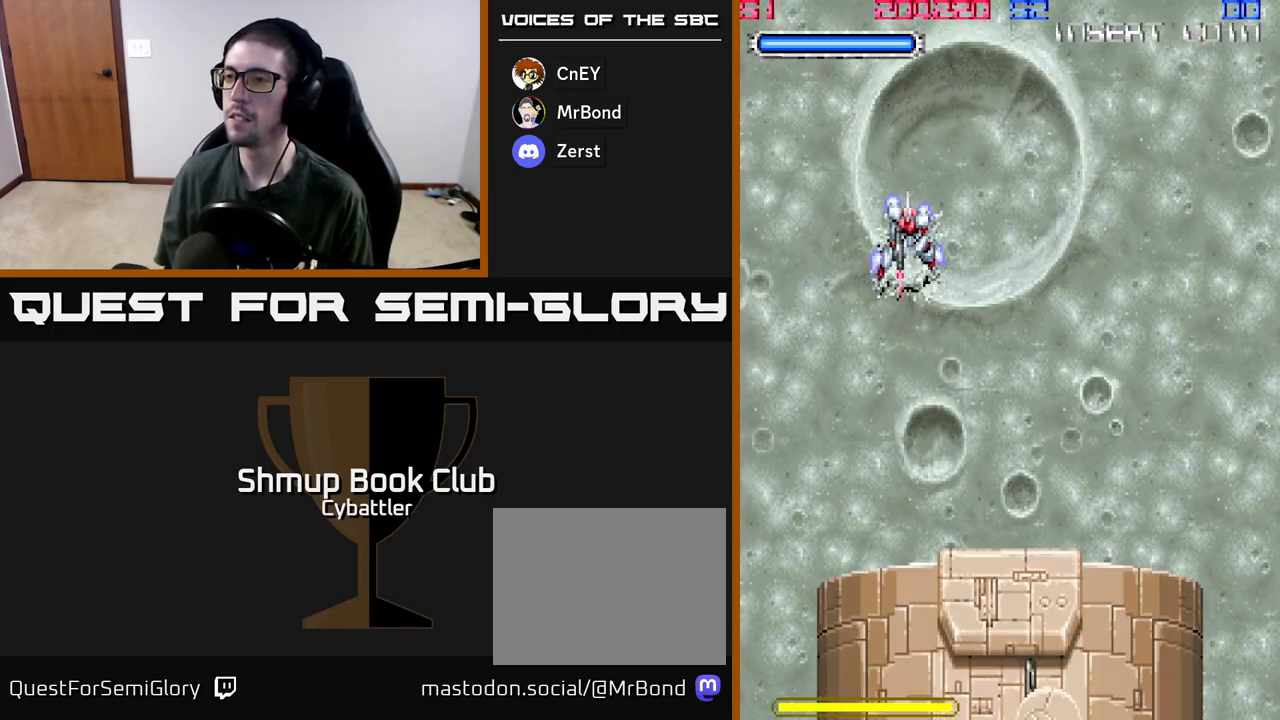
{"buttons": [], "left_stick": "up", "right_stick": "center", "events": [[100, "DPAD_DOWN", "up"], [133, "DPAD_LEFT", "down"], [483, "DPAD_LEFT", "up"]]}
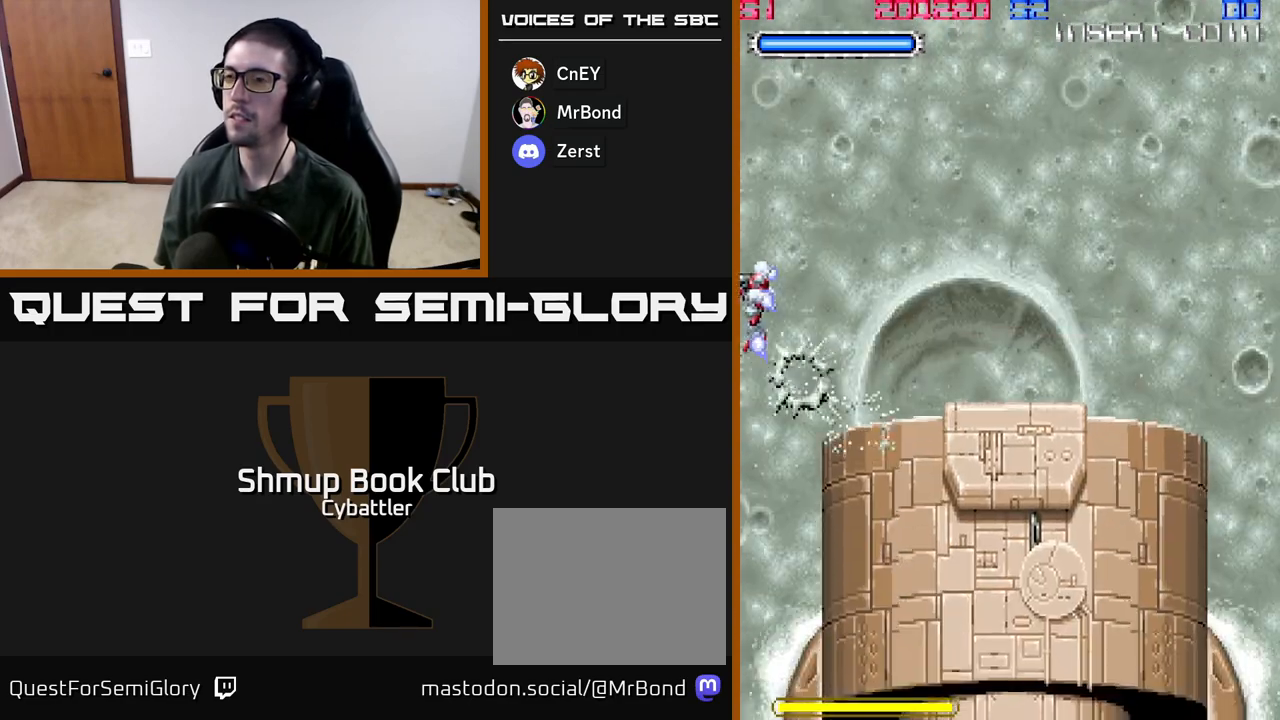
{"buttons": [], "left_stick": "up", "right_stick": "center", "events": [[83, "DPAD_RIGHT", "down"], [117, "DPAD_RIGHT", "up"]]}
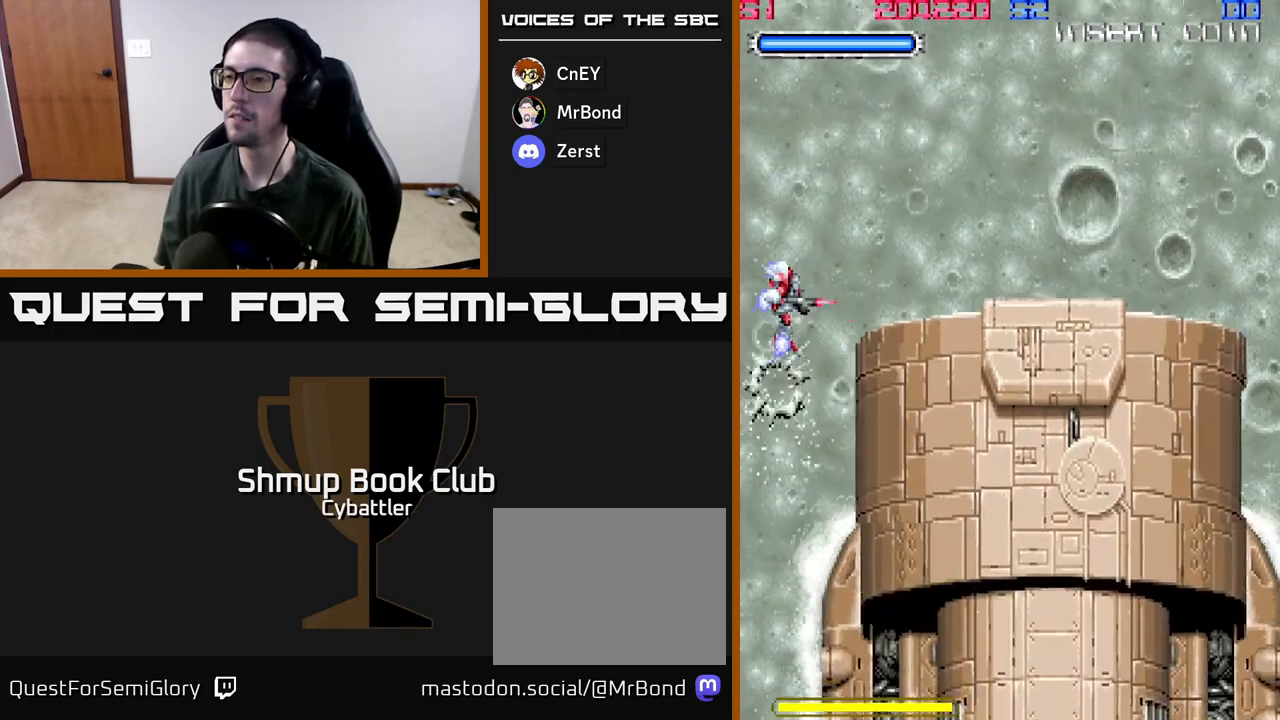
{"buttons": [], "left_stick": "up", "right_stick": "center", "events": []}
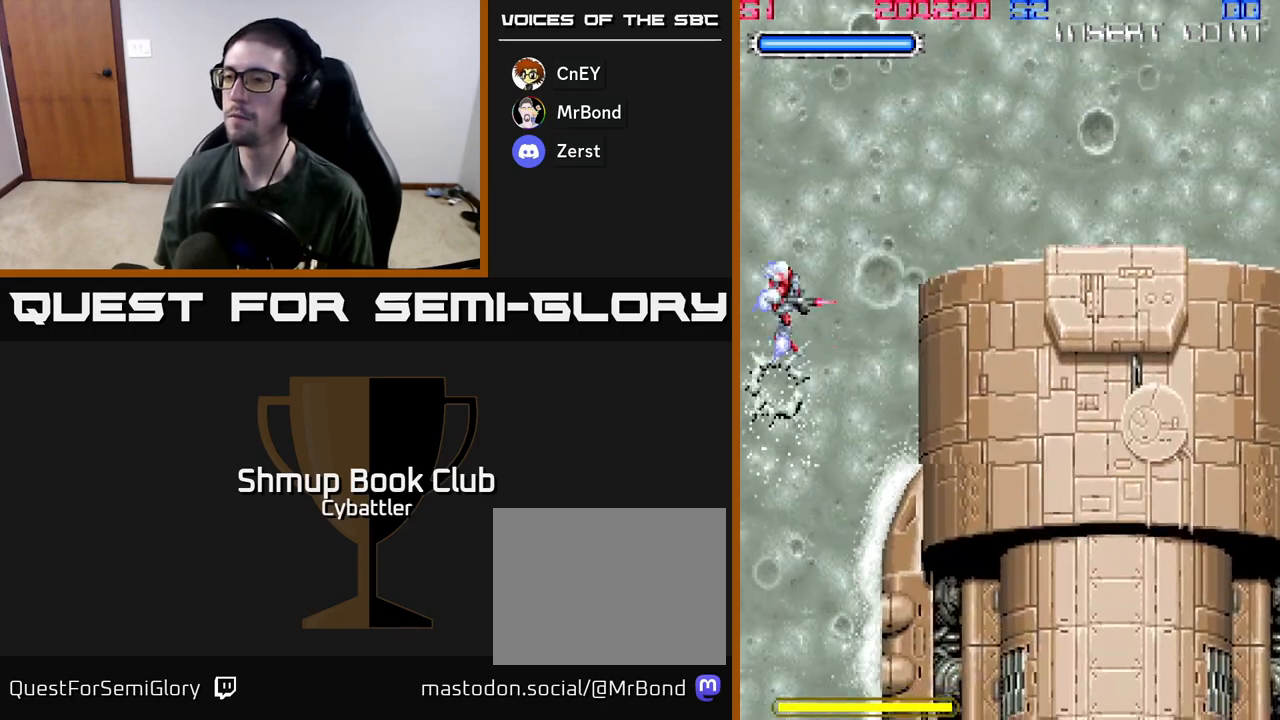
{"buttons": ["DPAD_DOWN", "DPAD_RIGHT"], "left_stick": "up", "right_stick": "center", "events": [[350, "DPAD_DOWN", "down"], [450, "DPAD_RIGHT", "down"]]}
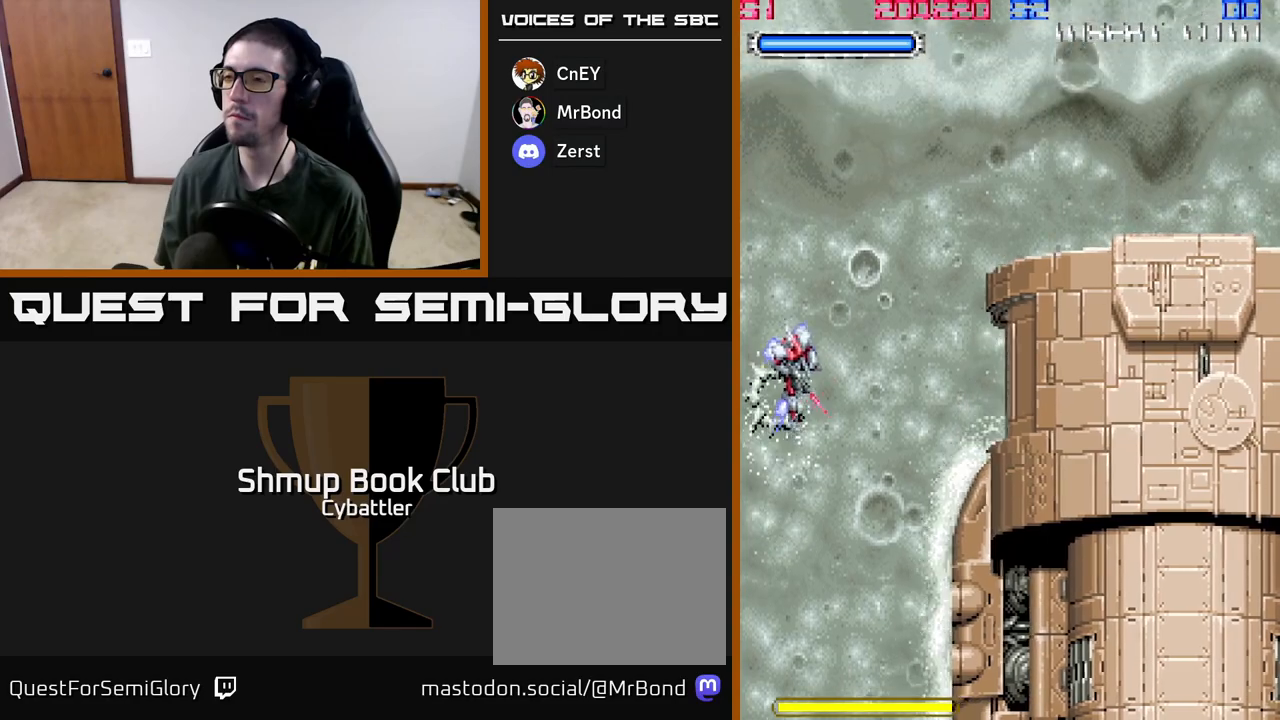
{"buttons": ["X"], "left_stick": "up", "right_stick": "center", "events": [[17, "DPAD_DOWN", "up"], [183, "DPAD_RIGHT", "up"], [317, "DPAD_RIGHT", "down"], [417, "DPAD_RIGHT", "up"], [483, "X", "down"]]}
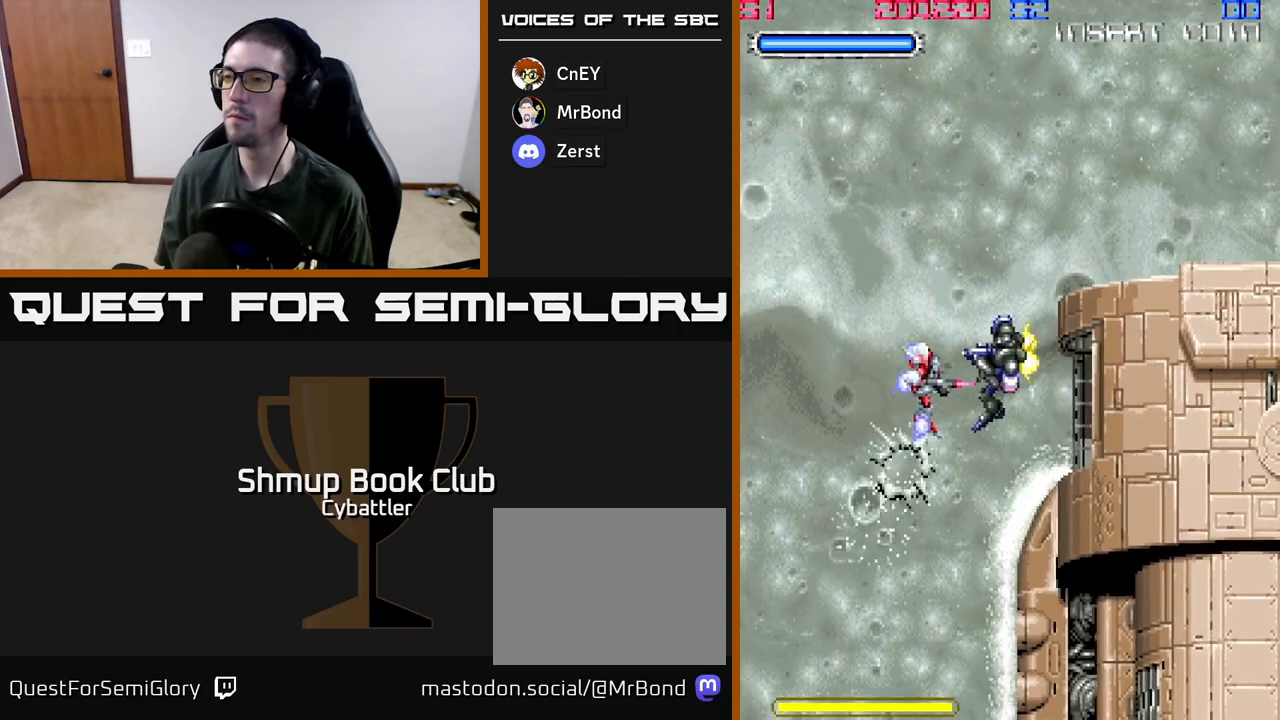
{"buttons": ["DPAD_DOWN", "DPAD_RIGHT"], "left_stick": "up", "right_stick": "center", "events": [[67, "X", "up"], [333, "DPAD_DOWN", "down"], [467, "DPAD_RIGHT", "down"]]}
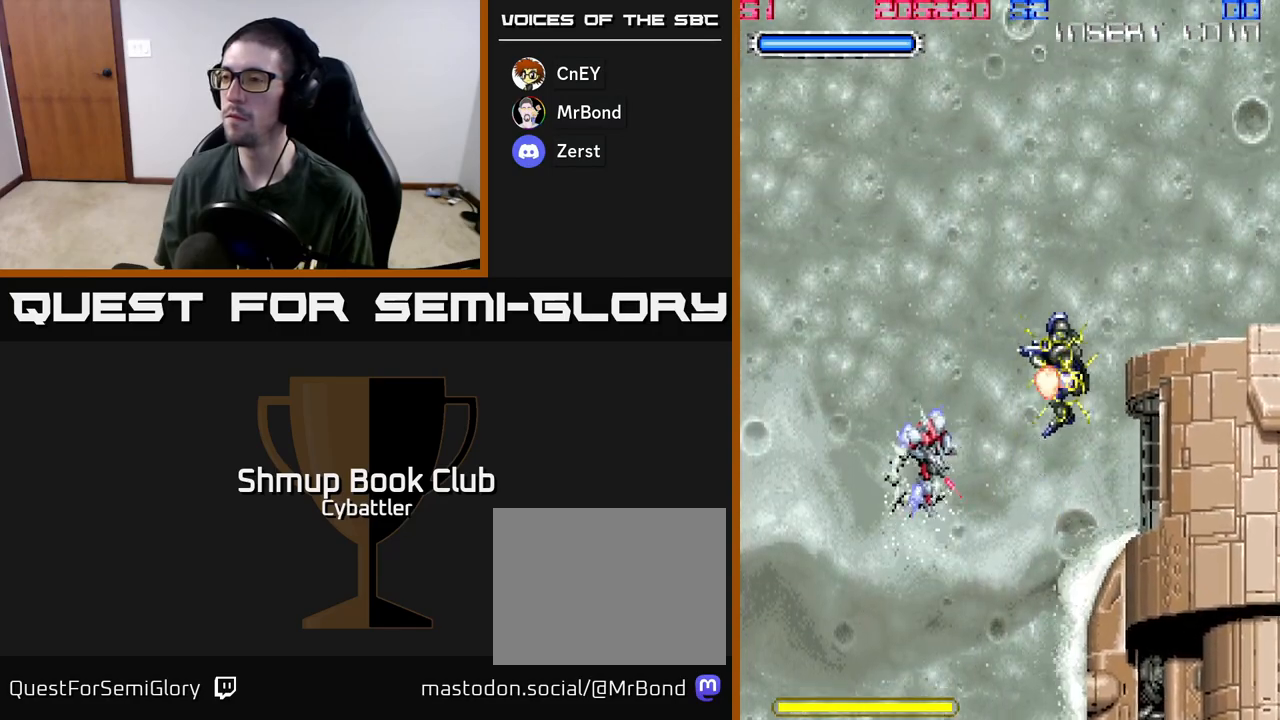
{"buttons": [], "left_stick": "up", "right_stick": "center", "events": [[150, "DPAD_DOWN", "up"], [367, "DPAD_RIGHT", "up"], [383, "X", "down"], [467, "X", "up"]]}
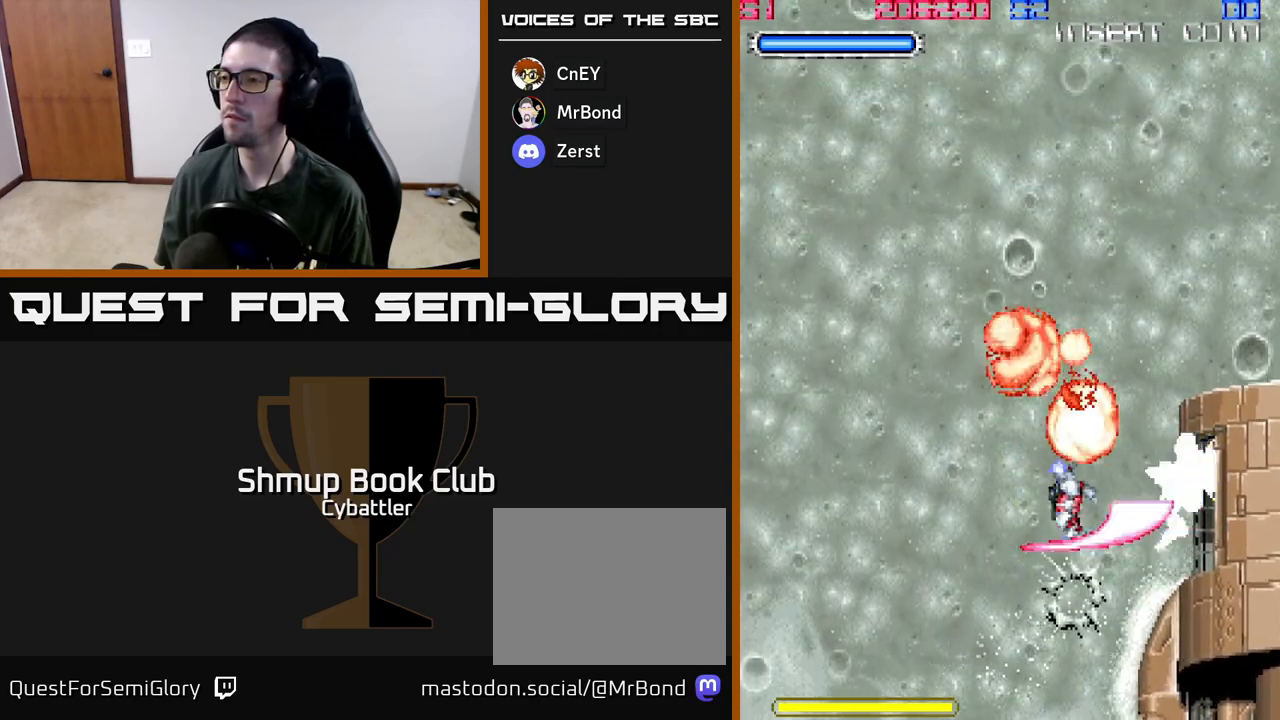
{"buttons": ["DPAD_UP"], "left_stick": "up", "right_stick": "center", "events": [[467, "DPAD_UP", "down"]]}
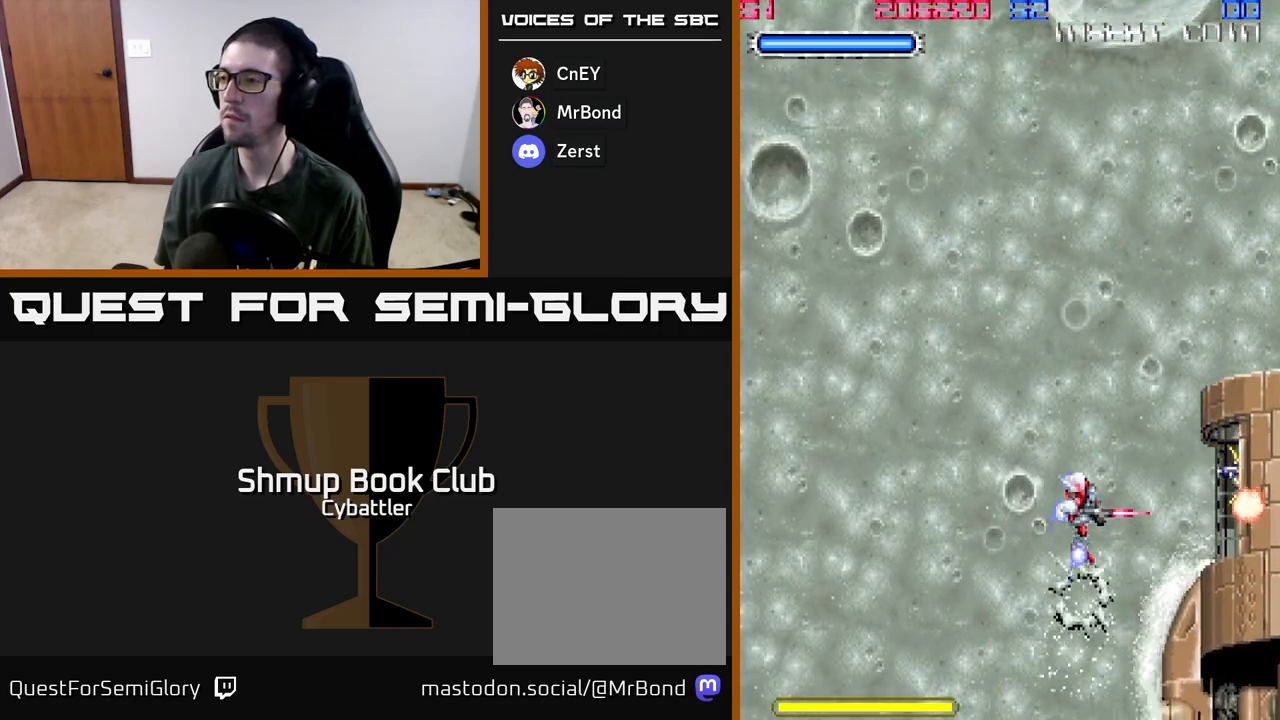
{"buttons": [], "left_stick": "up", "right_stick": "center", "events": [[67, "DPAD_RIGHT", "down"], [100, "DPAD_UP", "up"], [183, "X", "down"], [217, "DPAD_RIGHT", "up"], [233, "X", "up"], [300, "X", "down"], [367, "X", "up"], [433, "X", "down"], [483, "X", "up"]]}
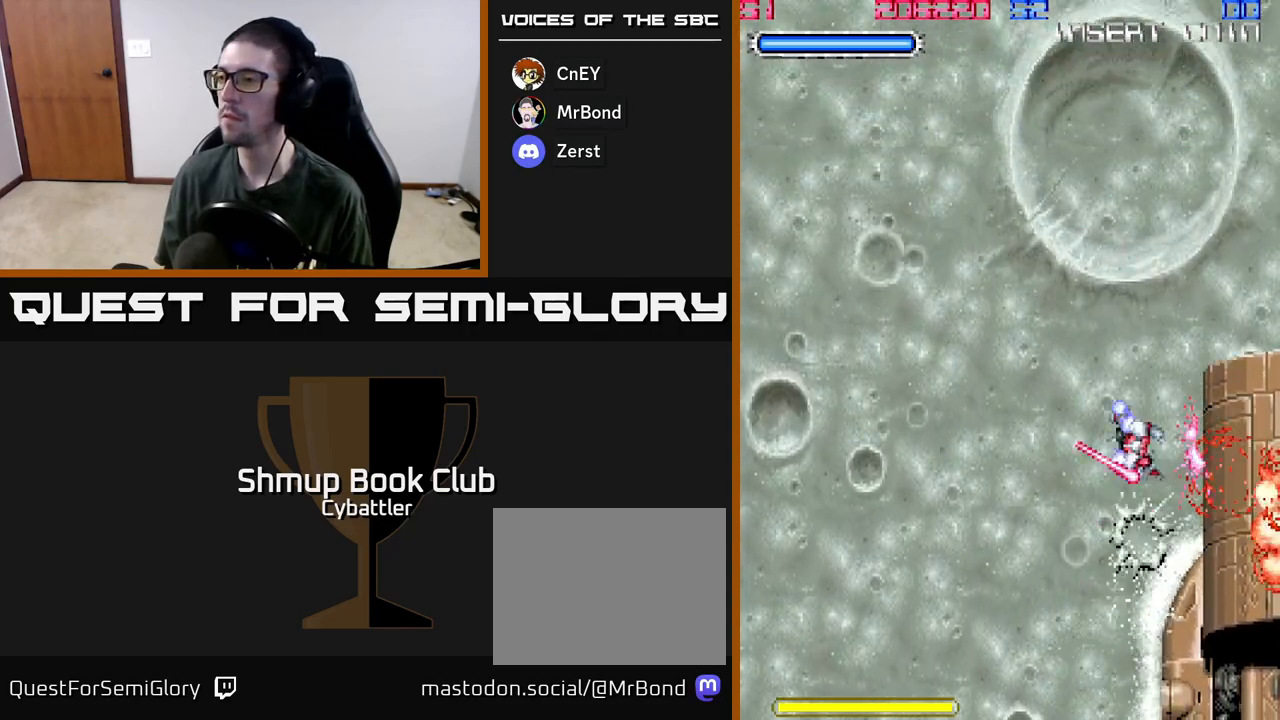
{"buttons": ["DPAD_UP", "DPAD_LEFT"], "left_stick": "up", "right_stick": "center", "events": [[83, "DPAD_LEFT", "down"], [317, "DPAD_UP", "down"]]}
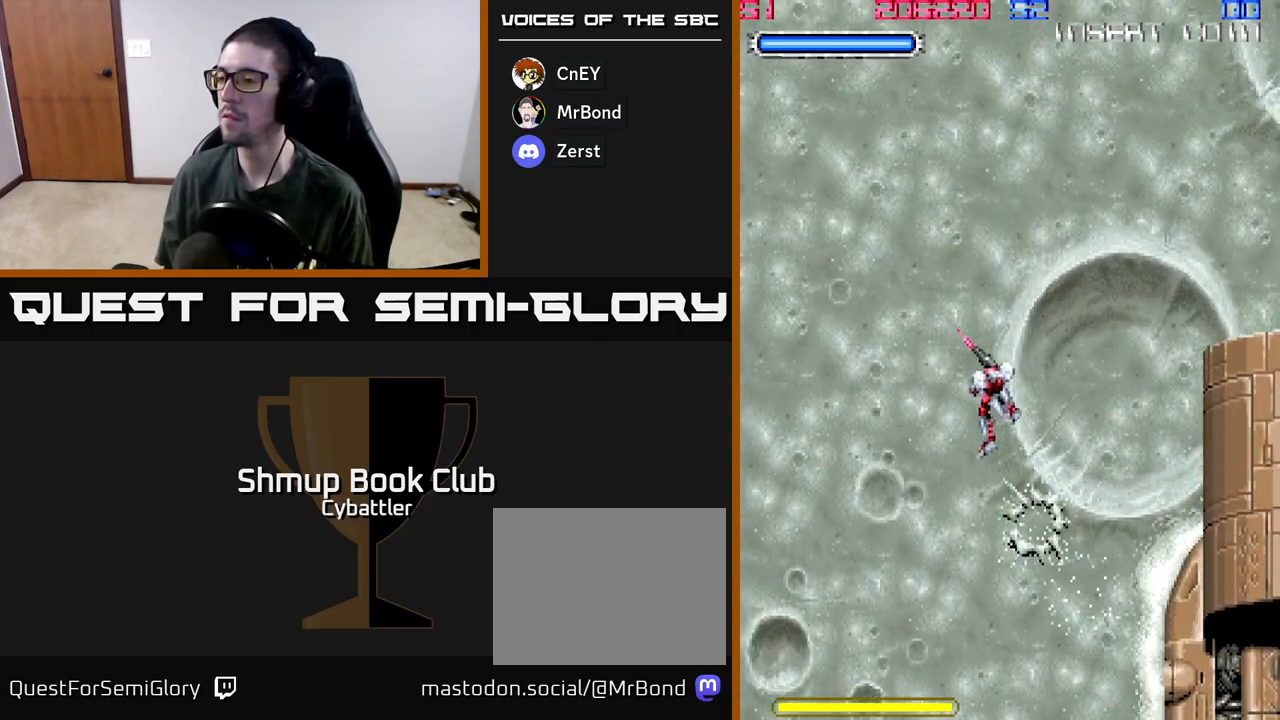
{"buttons": ["A", "DPAD_DOWN"], "left_stick": "up", "right_stick": "center", "events": [[50, "DPAD_UP", "up"], [117, "DPAD_LEFT", "up"], [250, "DPAD_DOWN", "down"], [300, "DPAD_RIGHT", "down"], [367, "A", "down"], [500, "DPAD_RIGHT", "up"]]}
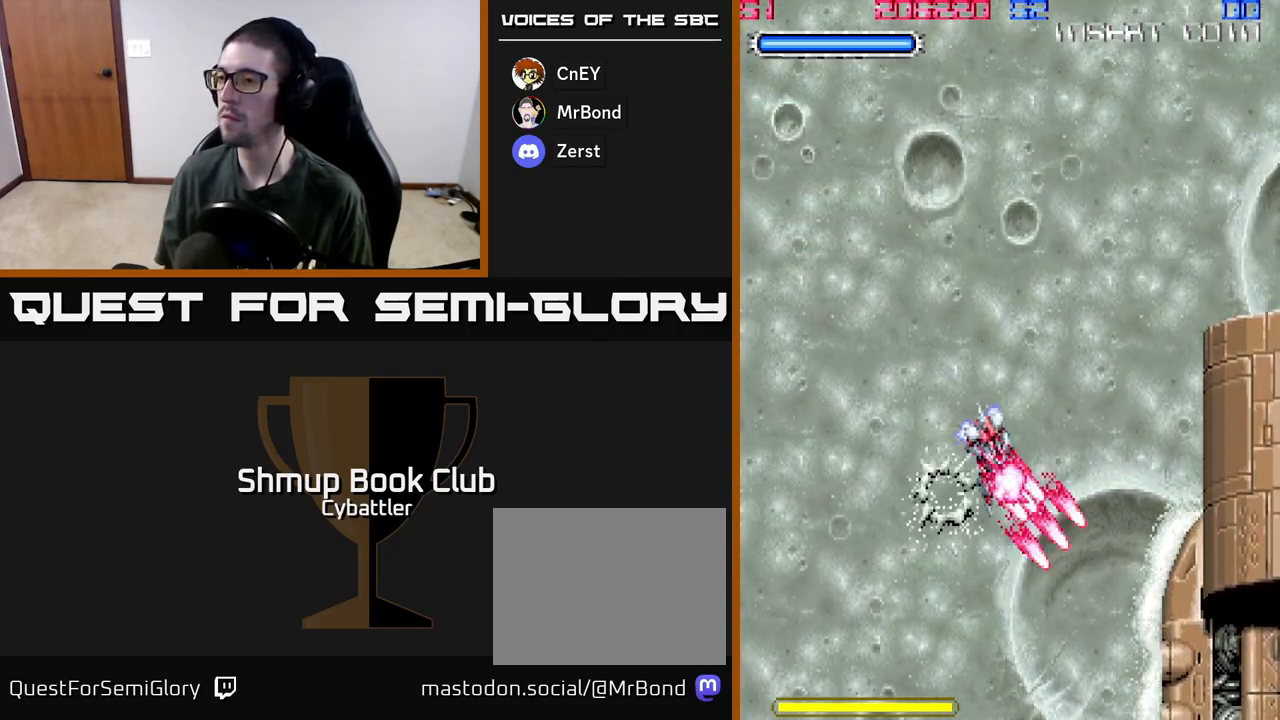
{"buttons": ["A"], "left_stick": "up", "right_stick": "center", "events": [[33, "DPAD_DOWN", "up"], [50, "DPAD_LEFT", "down"], [200, "DPAD_UP", "down"], [250, "DPAD_LEFT", "up"], [367, "DPAD_RIGHT", "down"], [367, "DPAD_UP", "up"], [433, "DPAD_RIGHT", "up"]]}
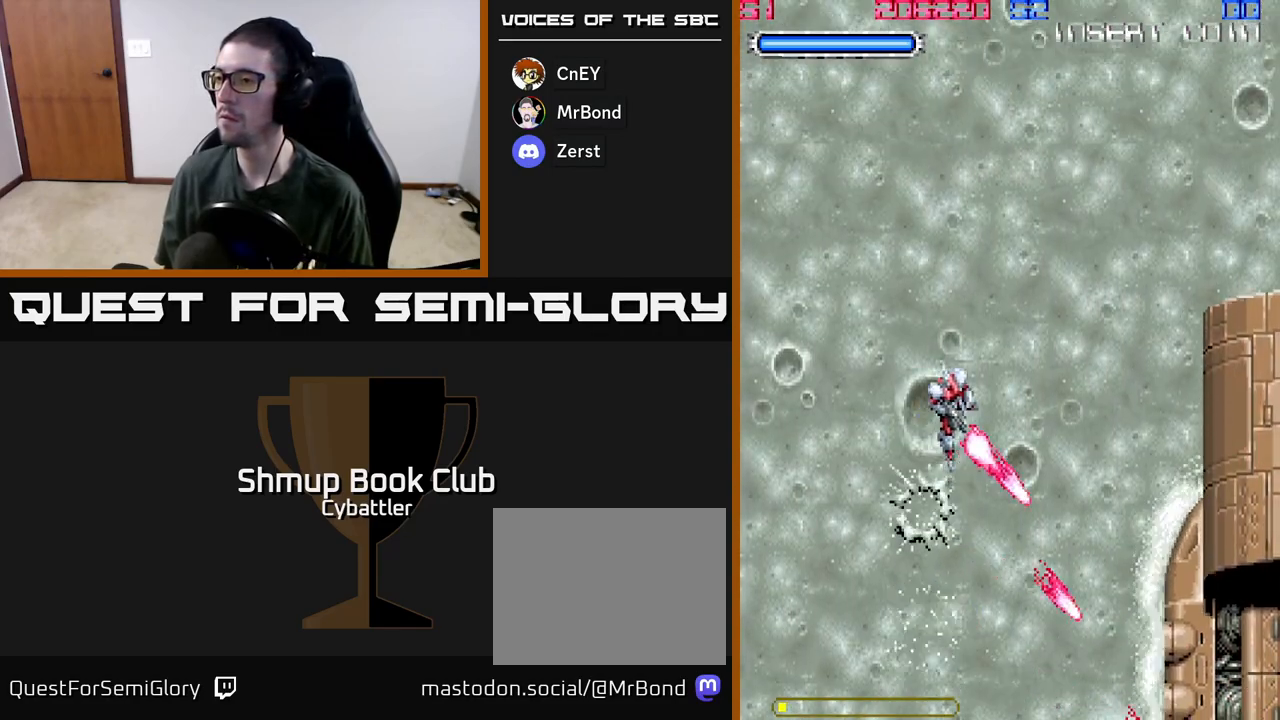
{"buttons": ["A"], "left_stick": "up", "right_stick": "center", "events": []}
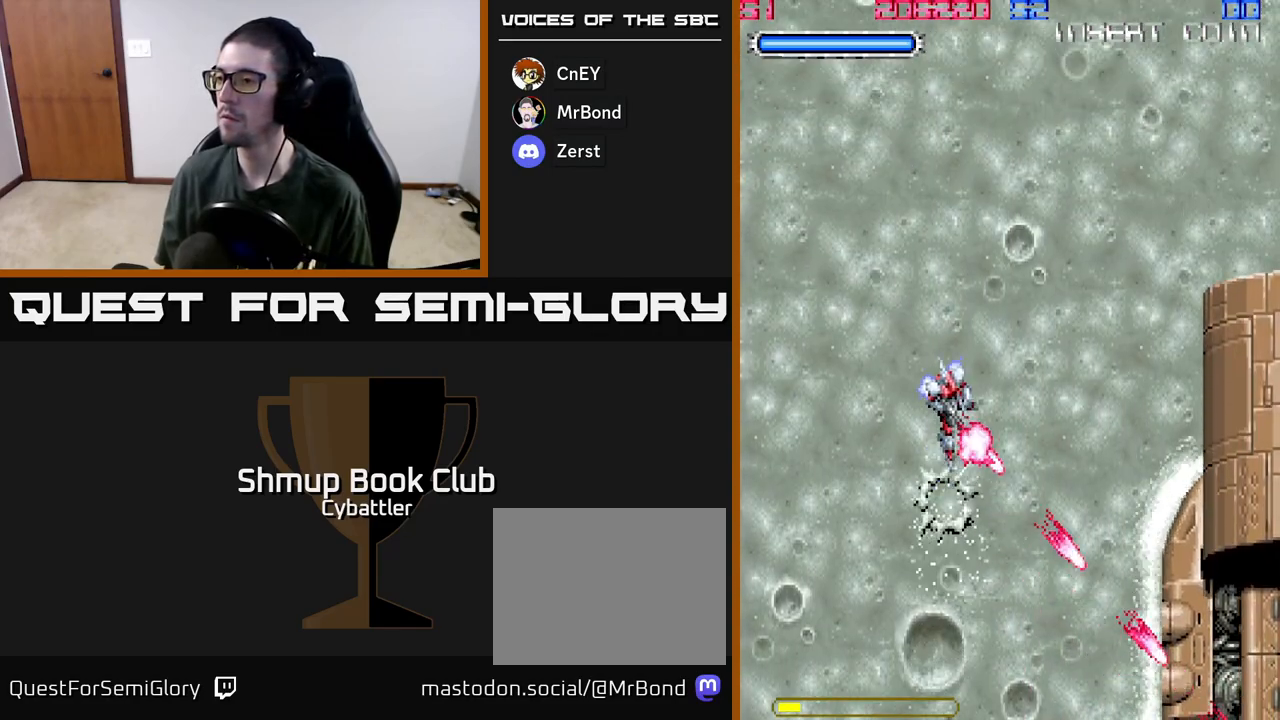
{"buttons": ["A"], "left_stick": "up", "right_stick": "center", "events": []}
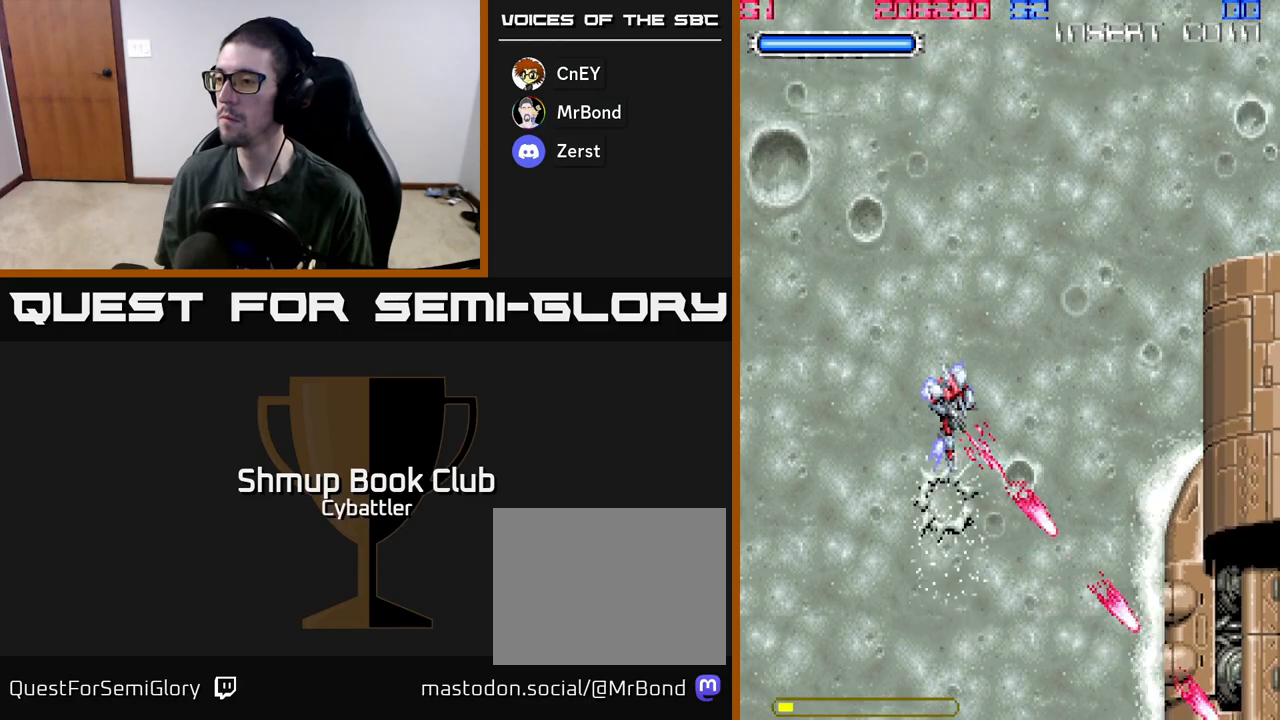
{"buttons": ["A"], "left_stick": "up", "right_stick": "center", "events": []}
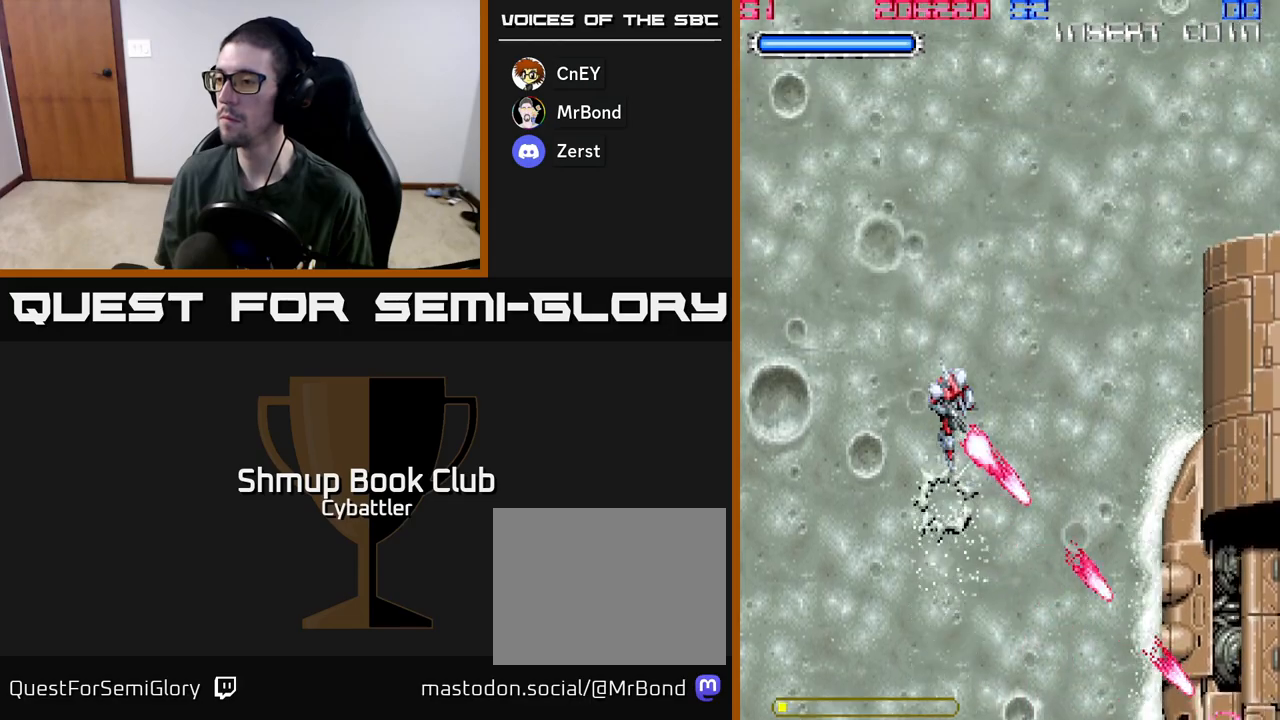
{"buttons": ["A"], "left_stick": "up", "right_stick": "center", "events": []}
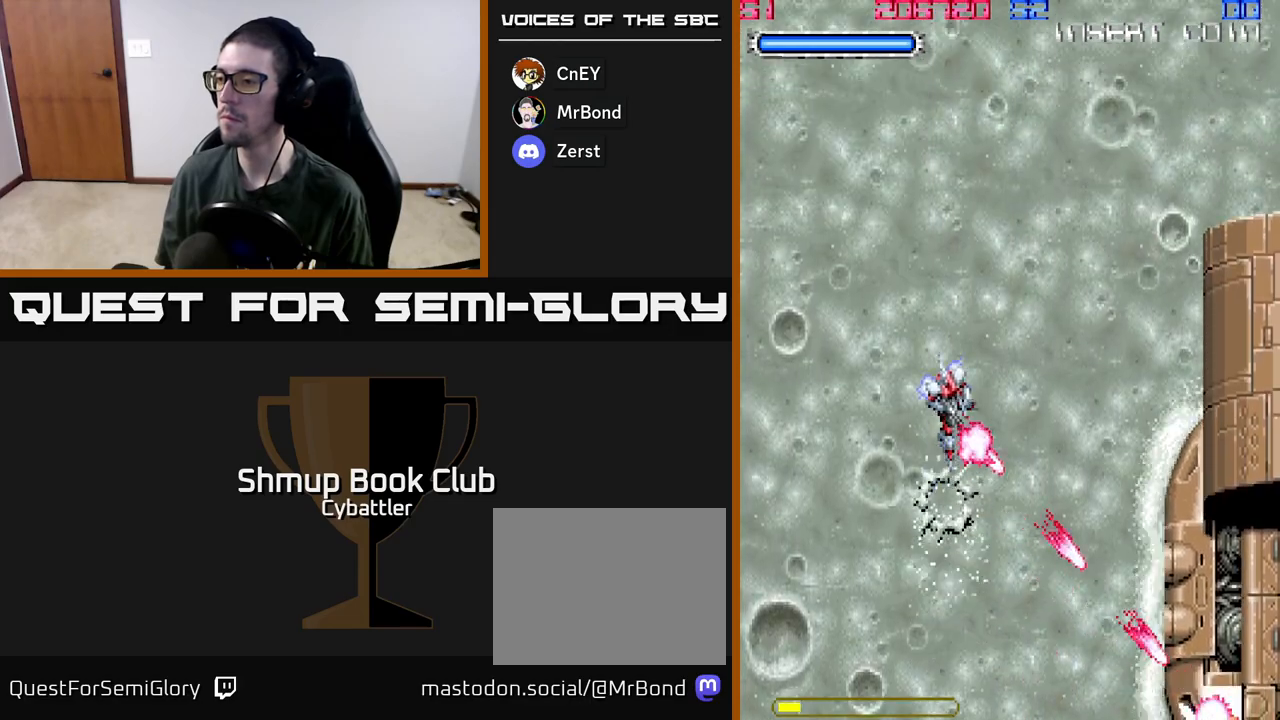
{"buttons": ["A"], "left_stick": "up", "right_stick": "center", "events": []}
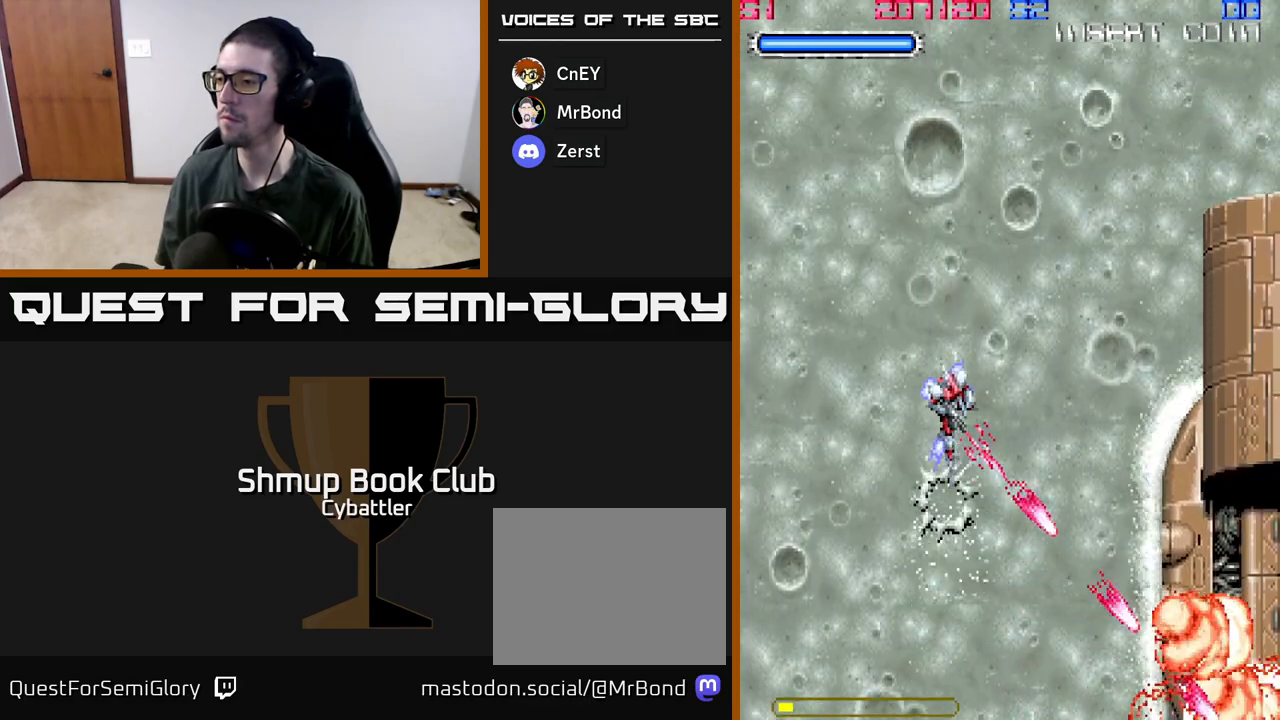
{"buttons": ["A"], "left_stick": "up", "right_stick": "center", "events": []}
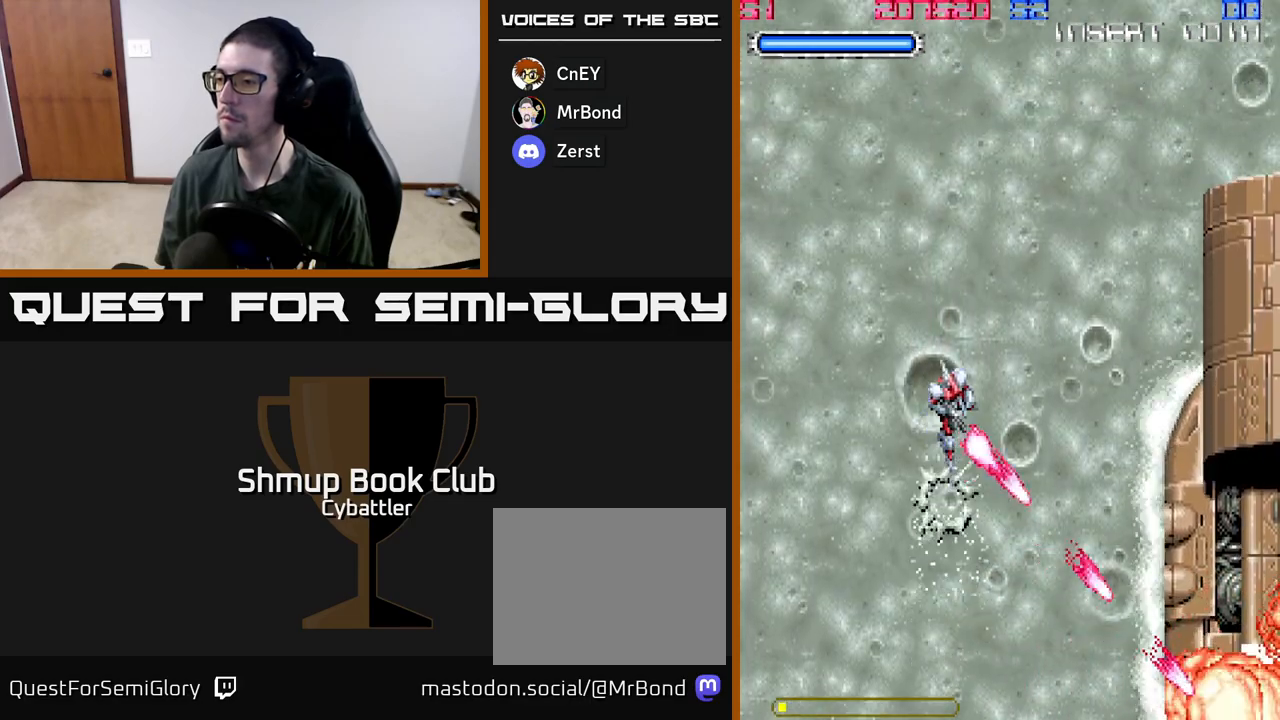
{"buttons": ["A"], "left_stick": "up", "right_stick": "center", "events": []}
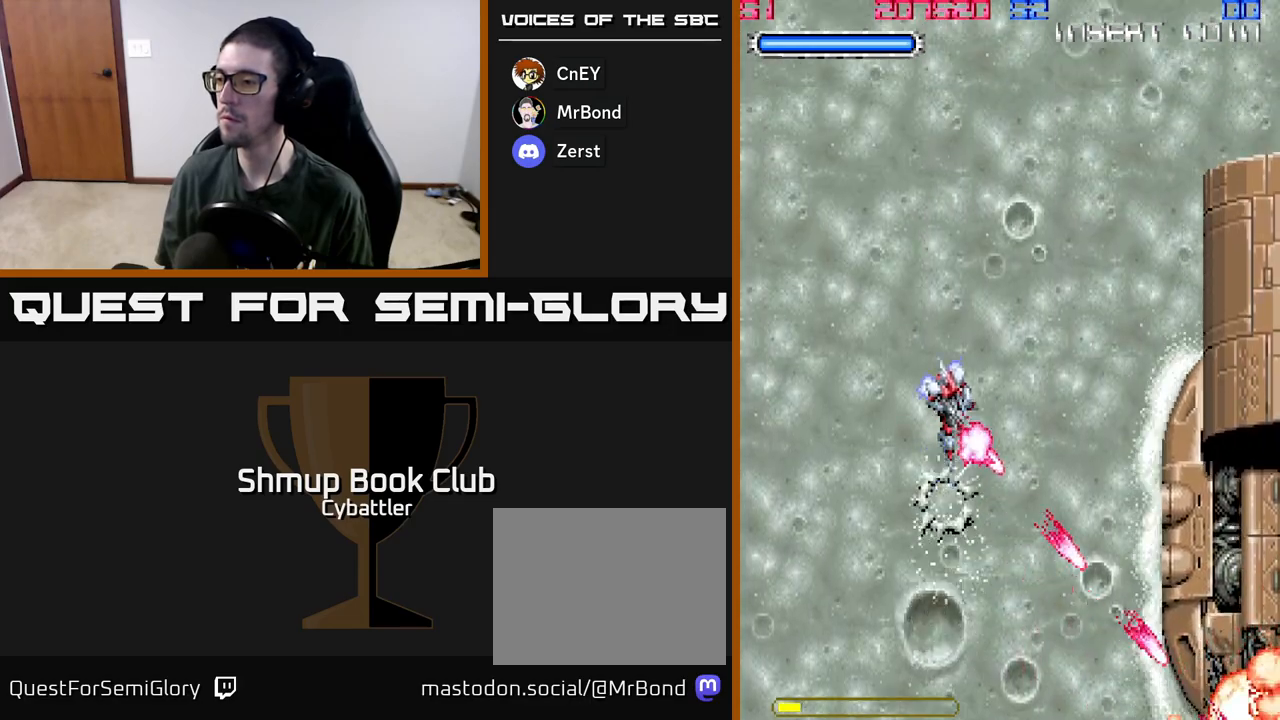
{"buttons": ["A", "DPAD_LEFT"], "left_stick": "up", "right_stick": "center", "events": [[500, "DPAD_LEFT", "down"]]}
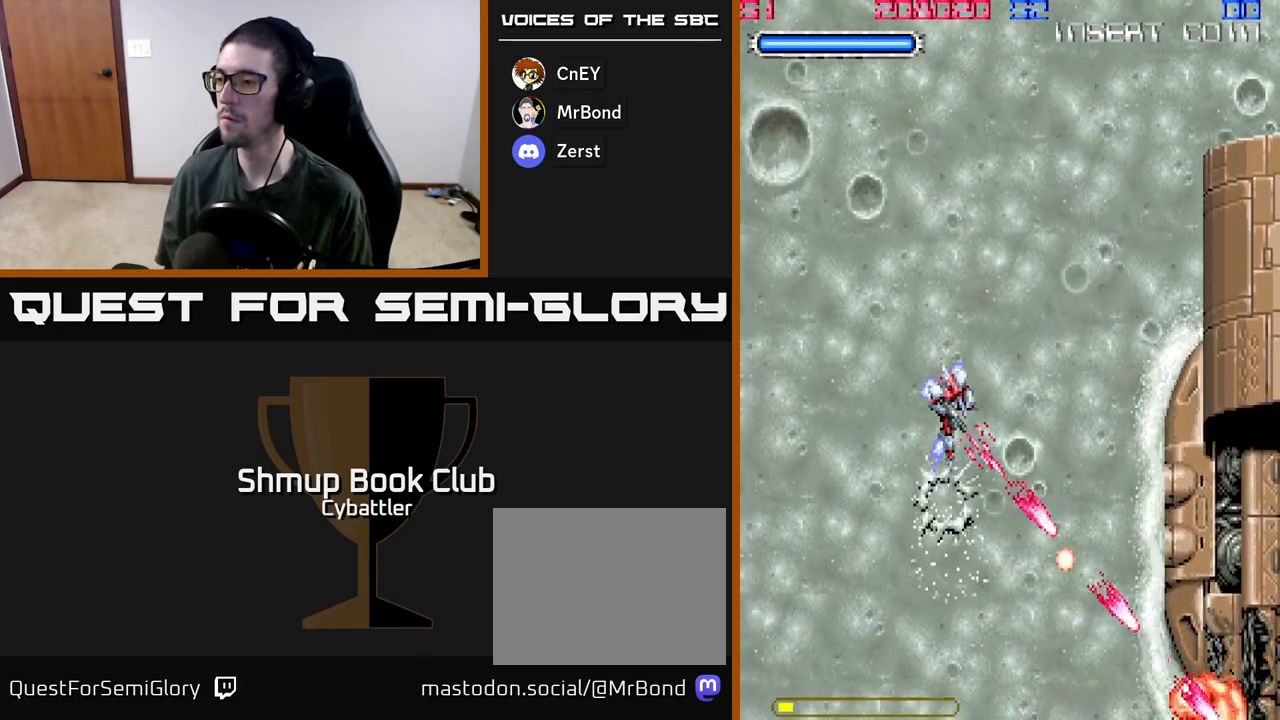
{"buttons": ["A"], "left_stick": "up", "right_stick": "center", "events": [[150, "DPAD_LEFT", "up"]]}
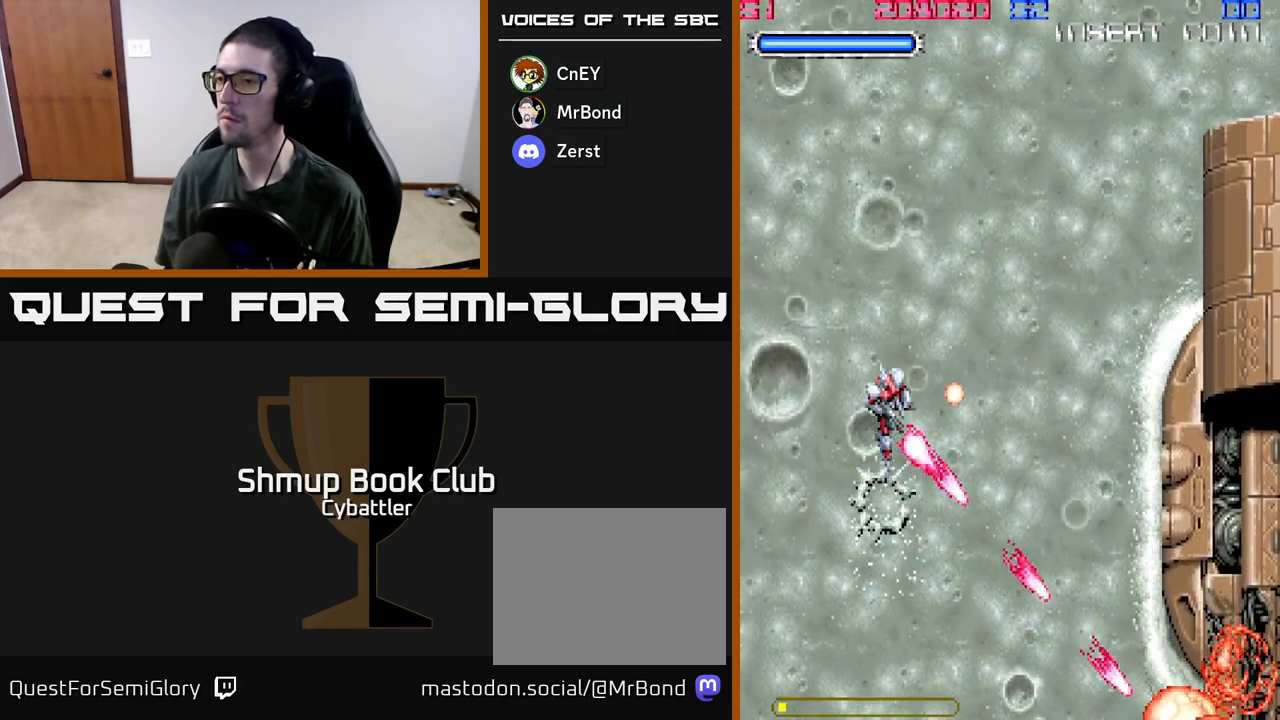
{"buttons": ["A"], "left_stick": "up", "right_stick": "center", "events": []}
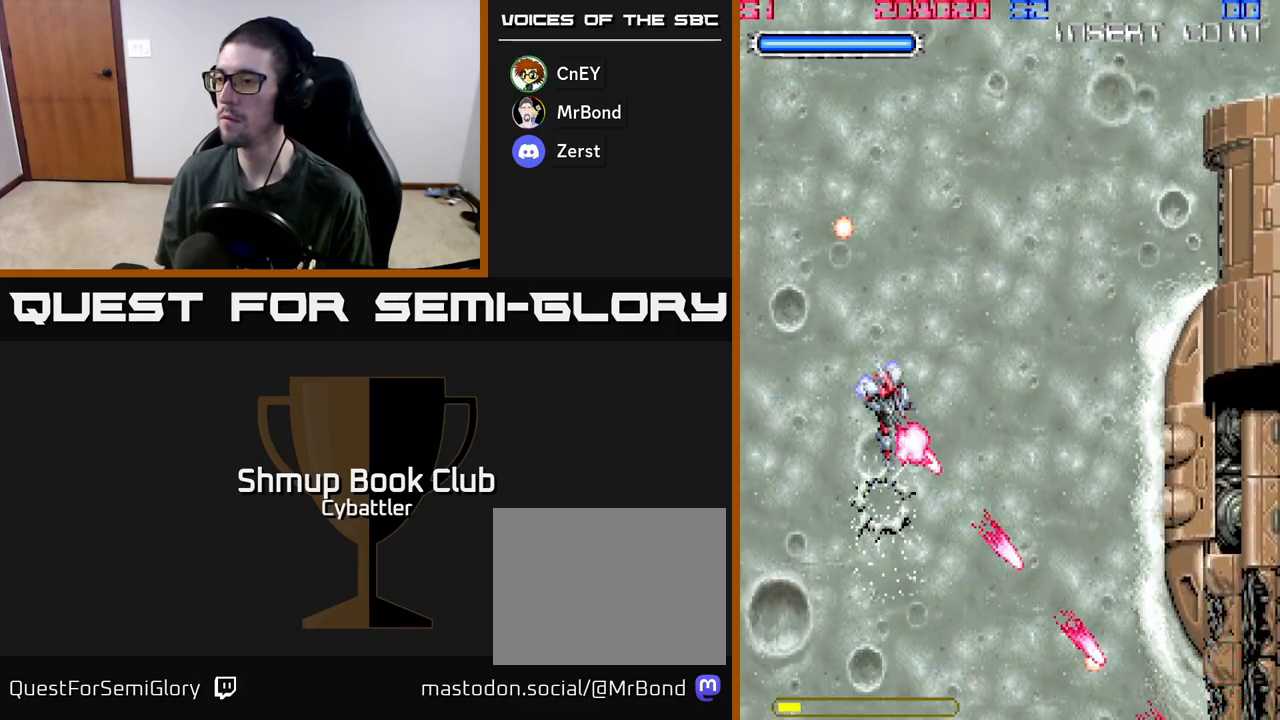
{"buttons": ["A", "DPAD_RIGHT"], "left_stick": "up", "right_stick": "center", "events": [[300, "DPAD_UP", "down"], [433, "DPAD_RIGHT", "down"], [500, "DPAD_UP", "up"]]}
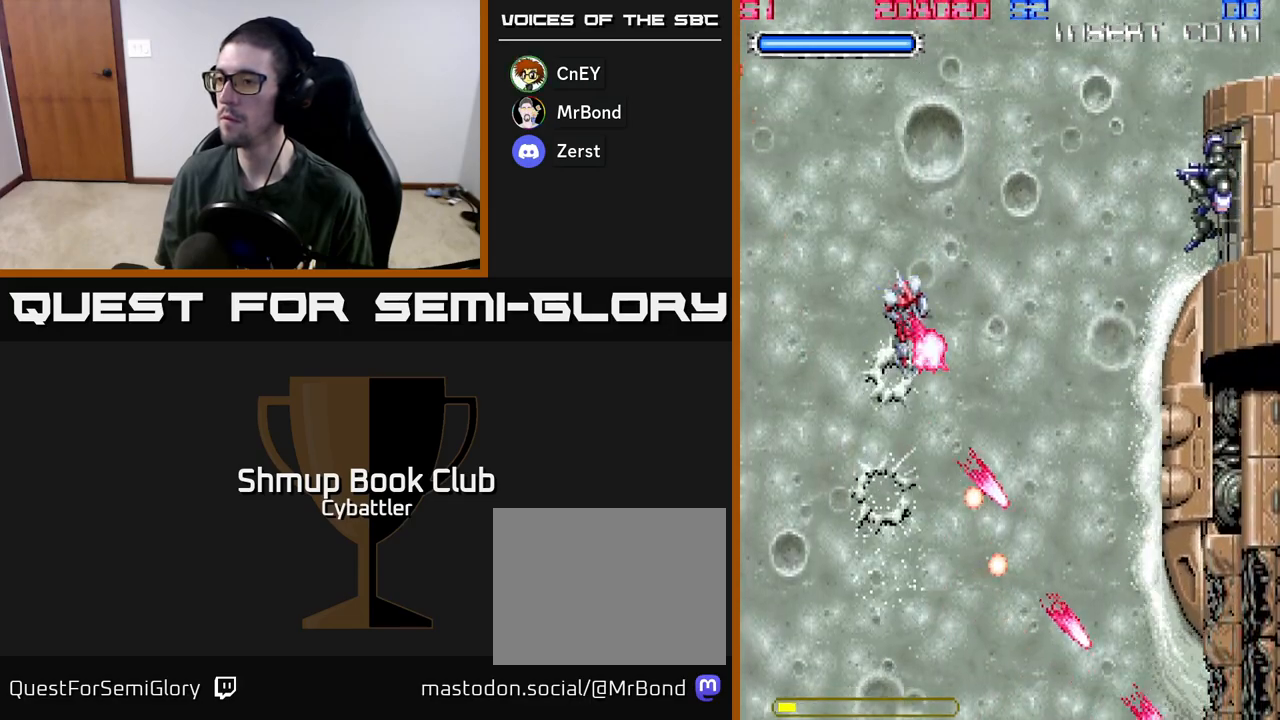
{"buttons": ["A", "DPAD_DOWN"], "left_stick": "up", "right_stick": "center", "events": [[267, "DPAD_DOWN", "down"], [317, "DPAD_RIGHT", "up"]]}
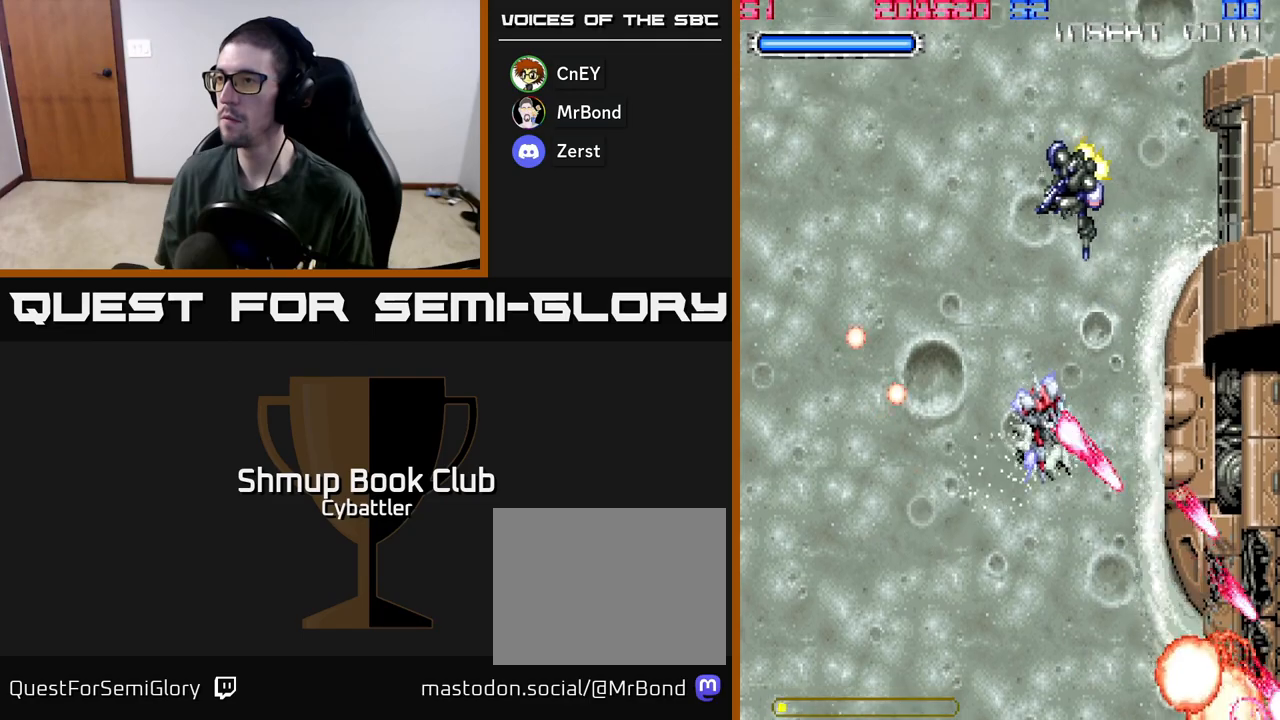
{"buttons": ["DPAD_UP"], "left_stick": "up", "right_stick": "center", "events": [[17, "DPAD_DOWN", "up"], [17, "DPAD_LEFT", "down"], [33, "A", "up"], [50, "DPAD_UP", "down"], [83, "DPAD_LEFT", "up"], [200, "X", "down"], [267, "X", "up"], [317, "DPAD_LEFT", "down"], [500, "DPAD_LEFT", "up"]]}